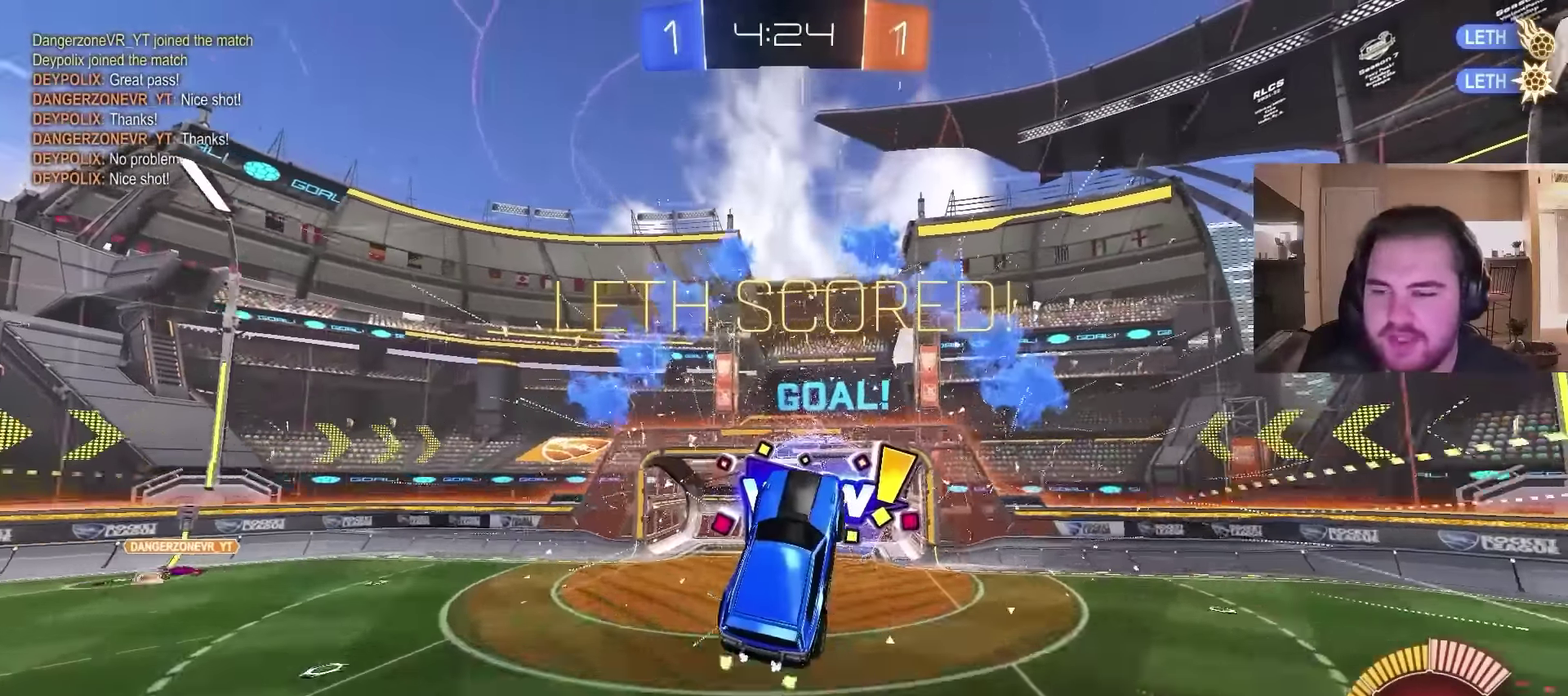
Gameplay with a controller (PlayStation layout); each line is a JSON object with the inputs held at the frame after it. "events" lists button and stick changes between this image and that frame as [ms after this image, input, new state], when the widget could be followed in between. Not read: L1.
{"buttons": ["CIRCLE", "R2"], "left_stick": "center", "right_stick": "center", "events": [[266, "CIRCLE", "up"], [266, "left_stick", "right"], [366, "left_stick", "center"], [466, "CIRCLE", "down"]]}
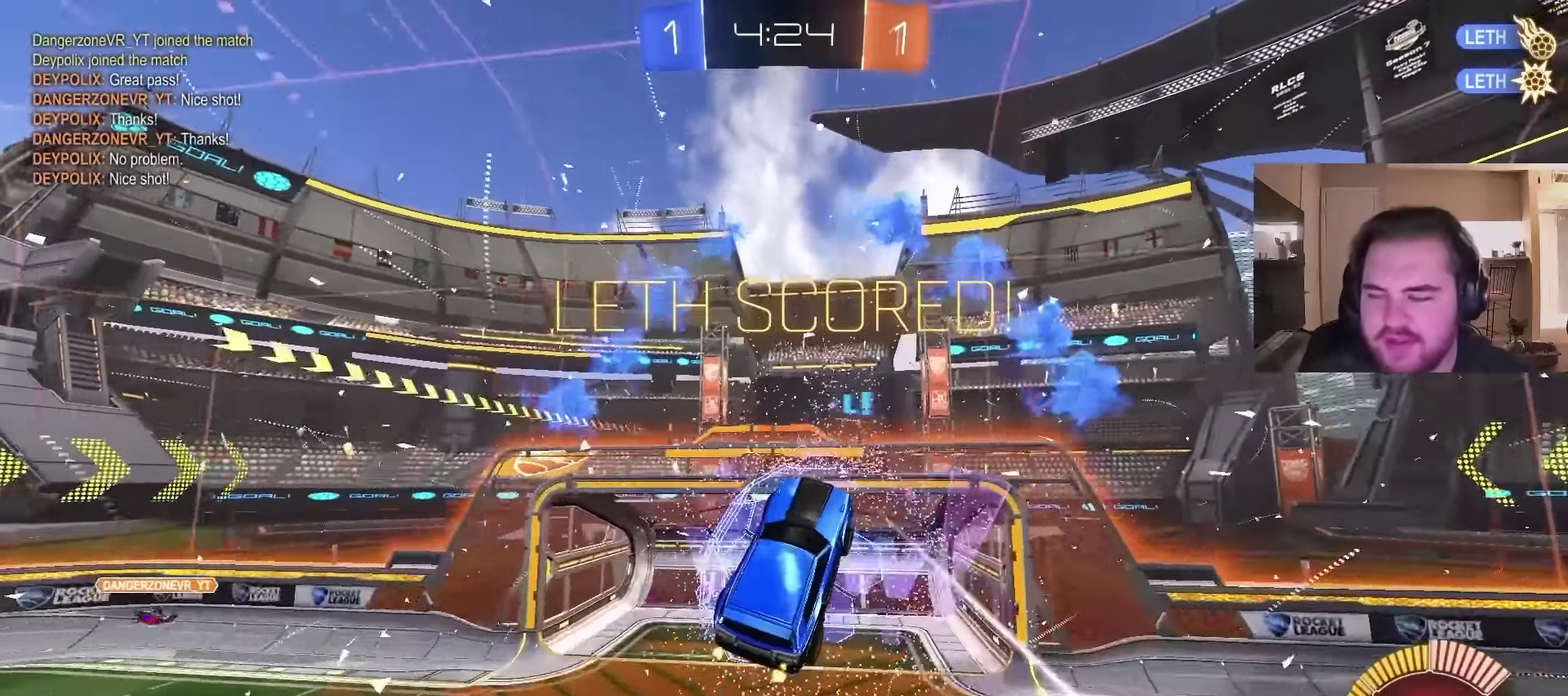
{"buttons": [], "left_stick": "up-left", "right_stick": "center", "events": [[100, "CIRCLE", "up"], [166, "left_stick", "up-right"], [300, "left_stick", "up"], [333, "R2", "up"], [366, "left_stick", "up-left"]]}
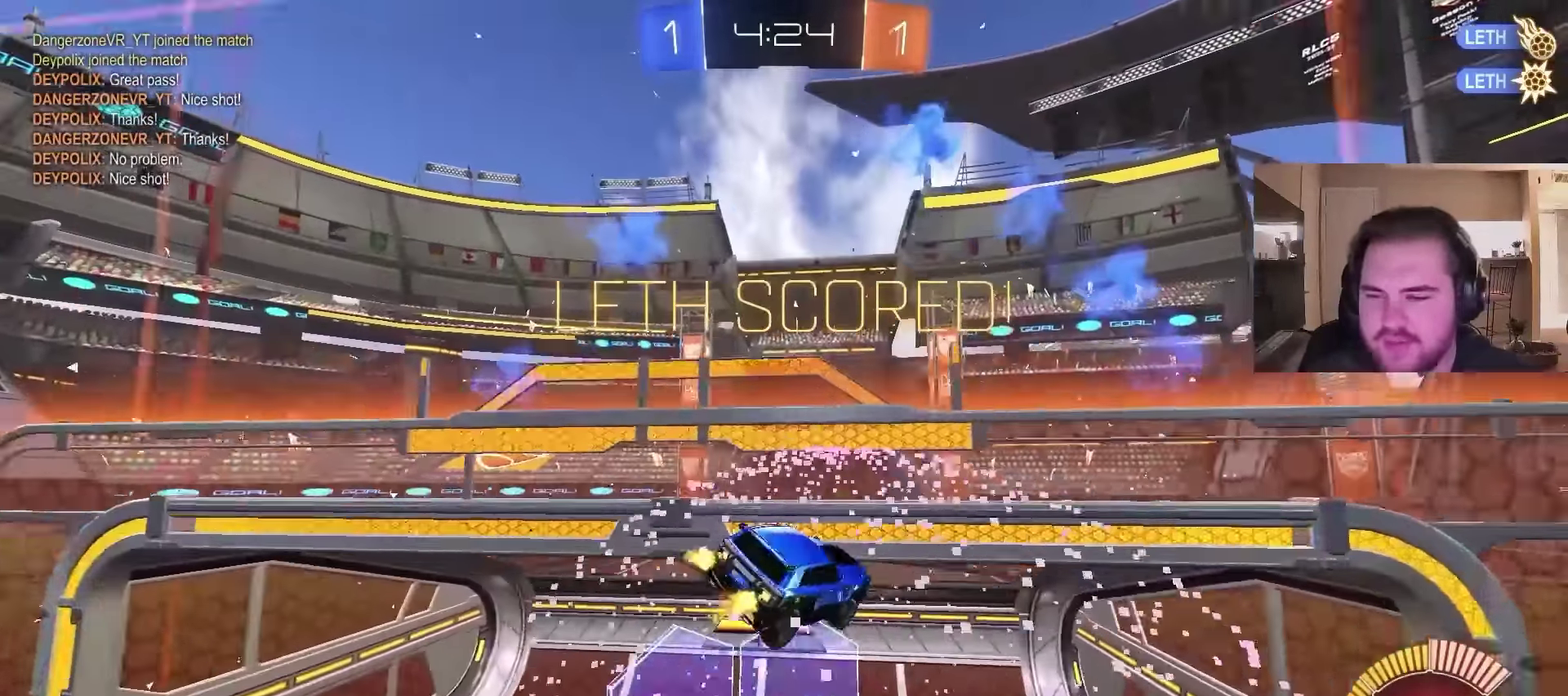
{"buttons": ["R2"], "left_stick": "up-right", "right_stick": "center", "events": [[100, "left_stick", "up"], [166, "left_stick", "up-right"], [466, "R2", "down"]]}
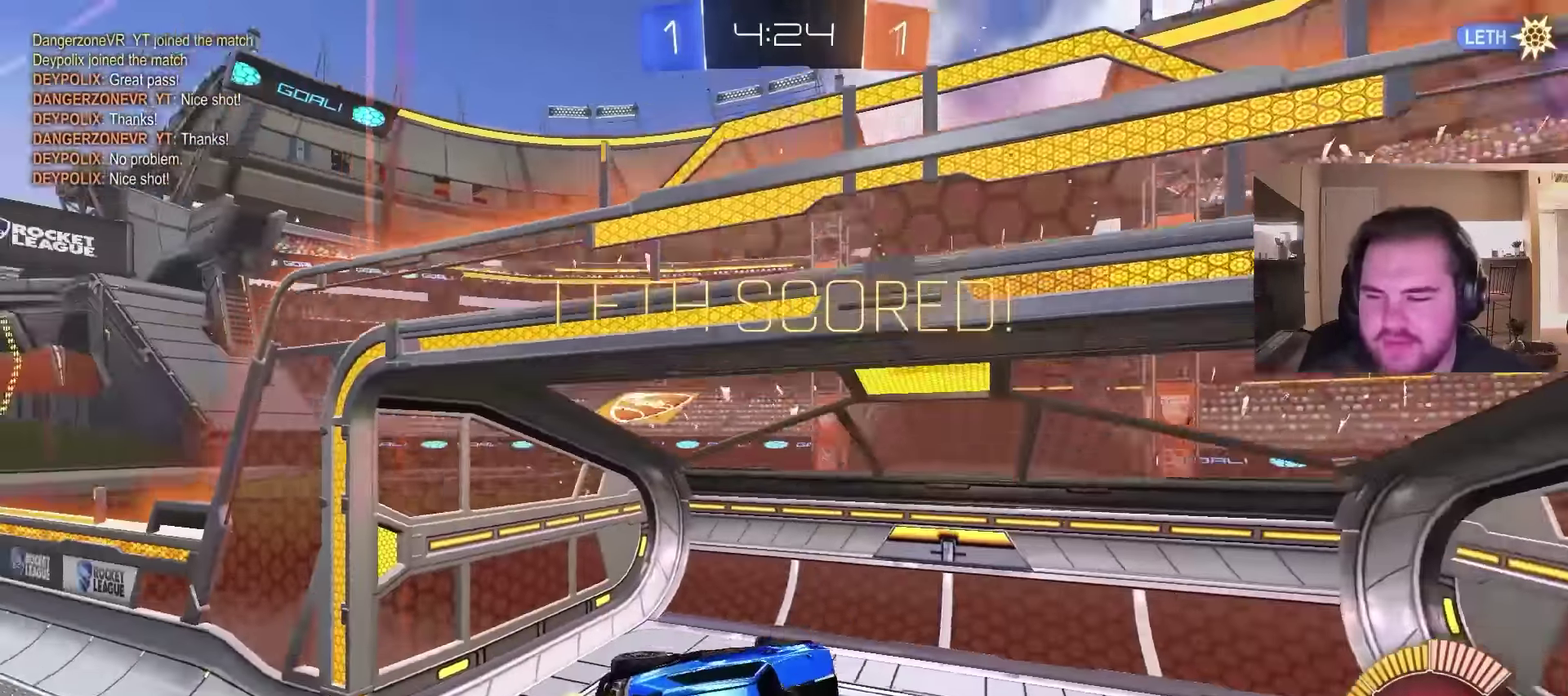
{"buttons": [], "left_stick": "down-right", "right_stick": "center", "events": [[100, "right_stick", "down"], [133, "left_stick", "right"], [266, "left_stick", "down-right"], [266, "right_stick", "center"], [333, "R2", "up"]]}
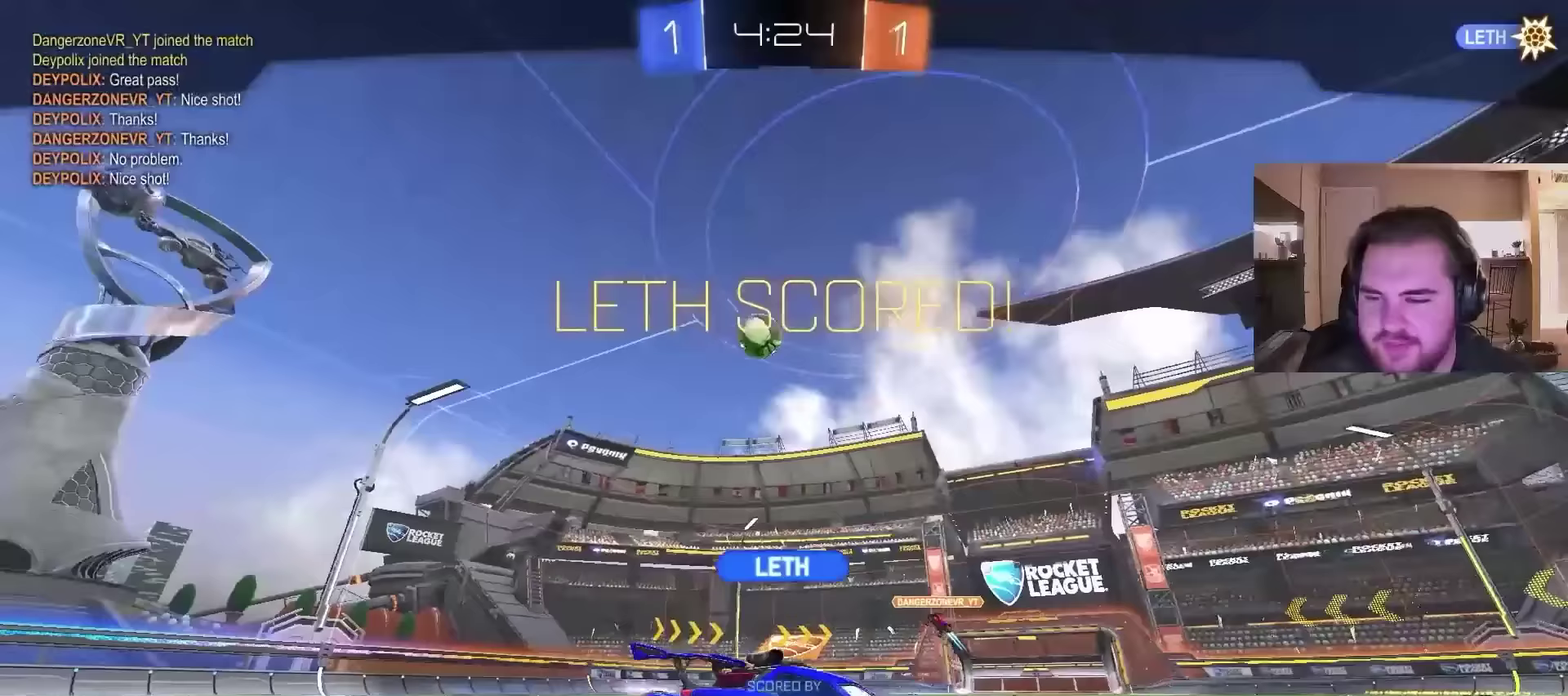
{"buttons": [], "left_stick": "center", "right_stick": "center", "events": [[67, "left_stick", "center"]]}